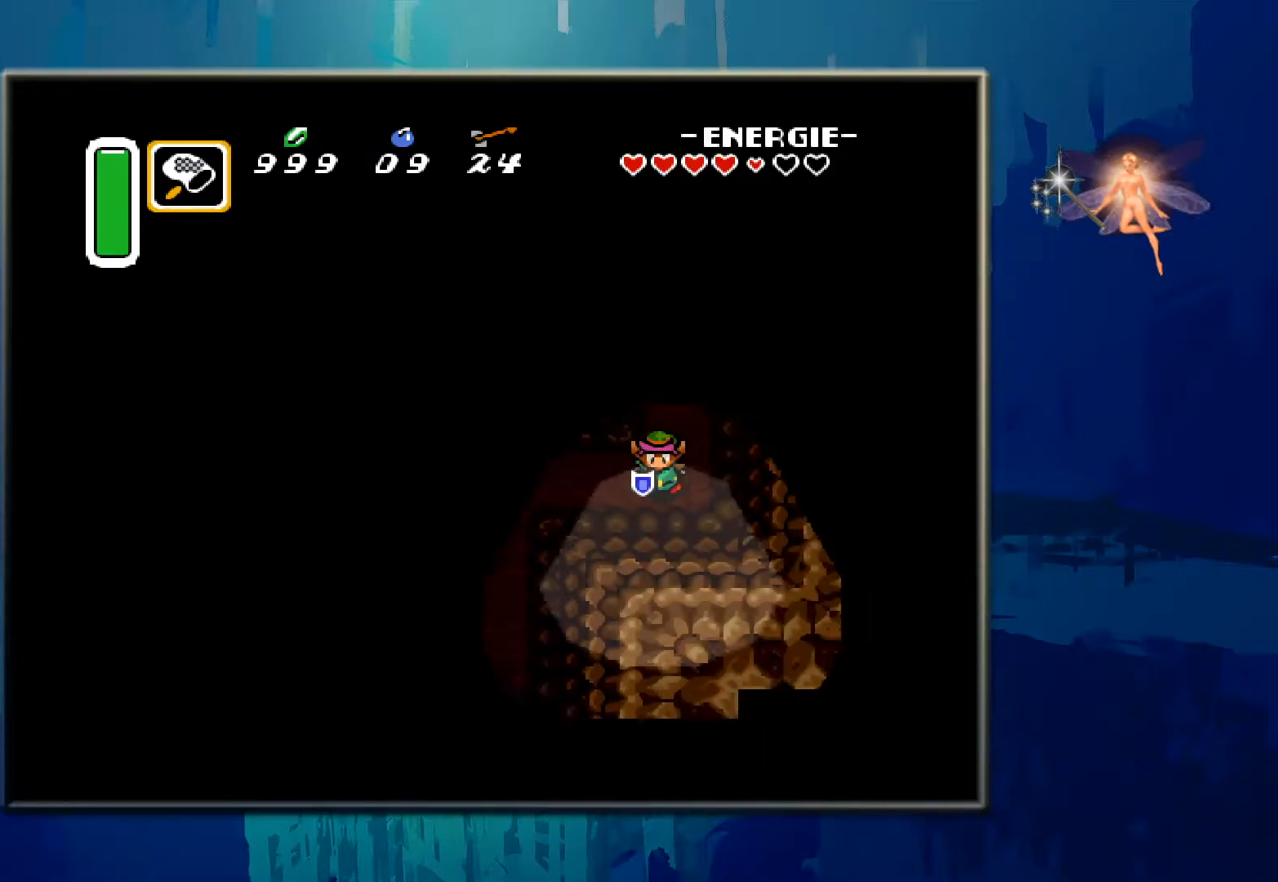
Gameplay with a controller (Nintendo layout); each line is a JSON object with the inputs held at the frame after it. "events" lists button and stick changes between this image and that frame as [ms after this image, input, new state], when the widget could be followed in between. Not read: DPAD_RIGHT L3 R3.
{"buttons": ["DPAD_DOWN"], "events": [[117, "DPAD_DOWN", "up"], [417, "DPAD_DOWN", "down"], [500, "DPAD_LEFT", "up"]]}
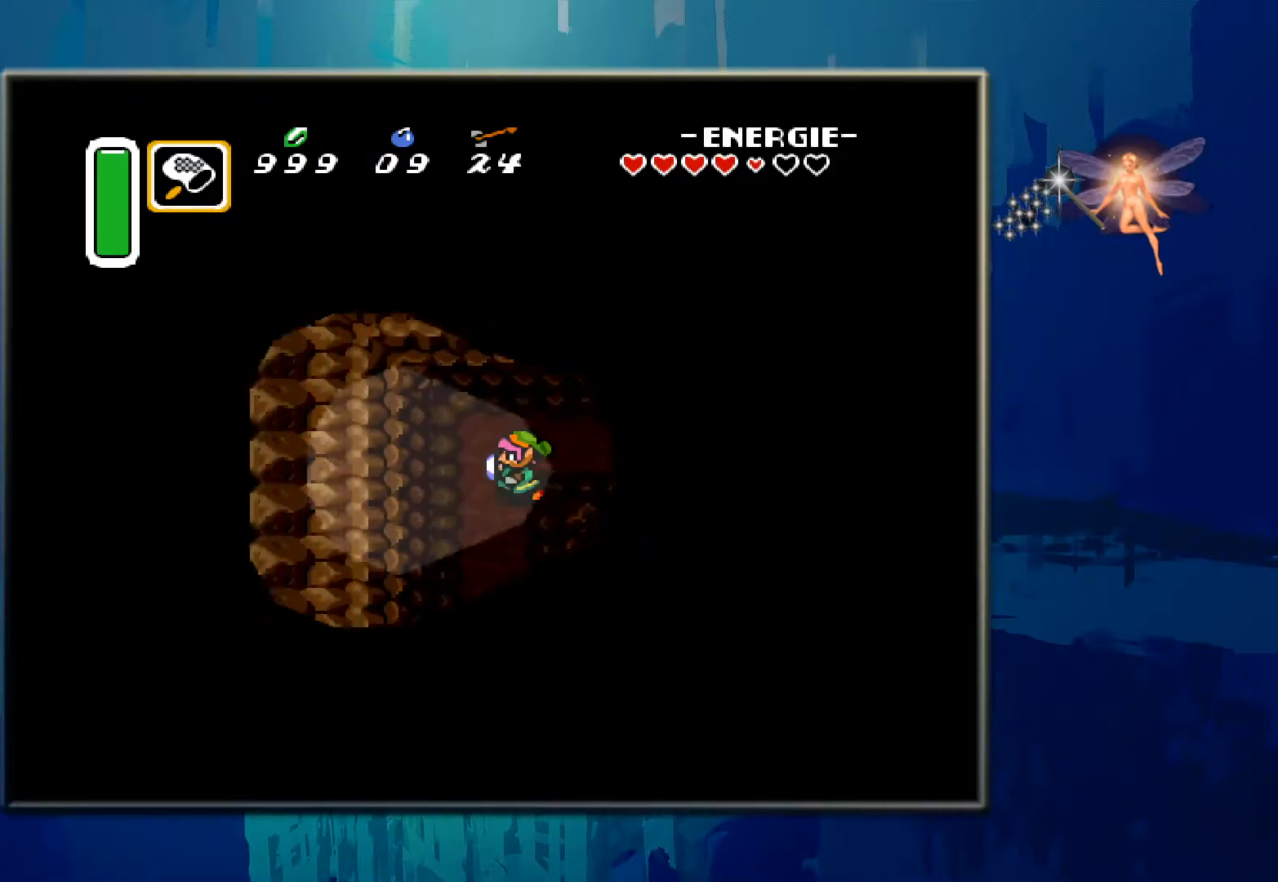
{"buttons": ["DPAD_DOWN"], "events": []}
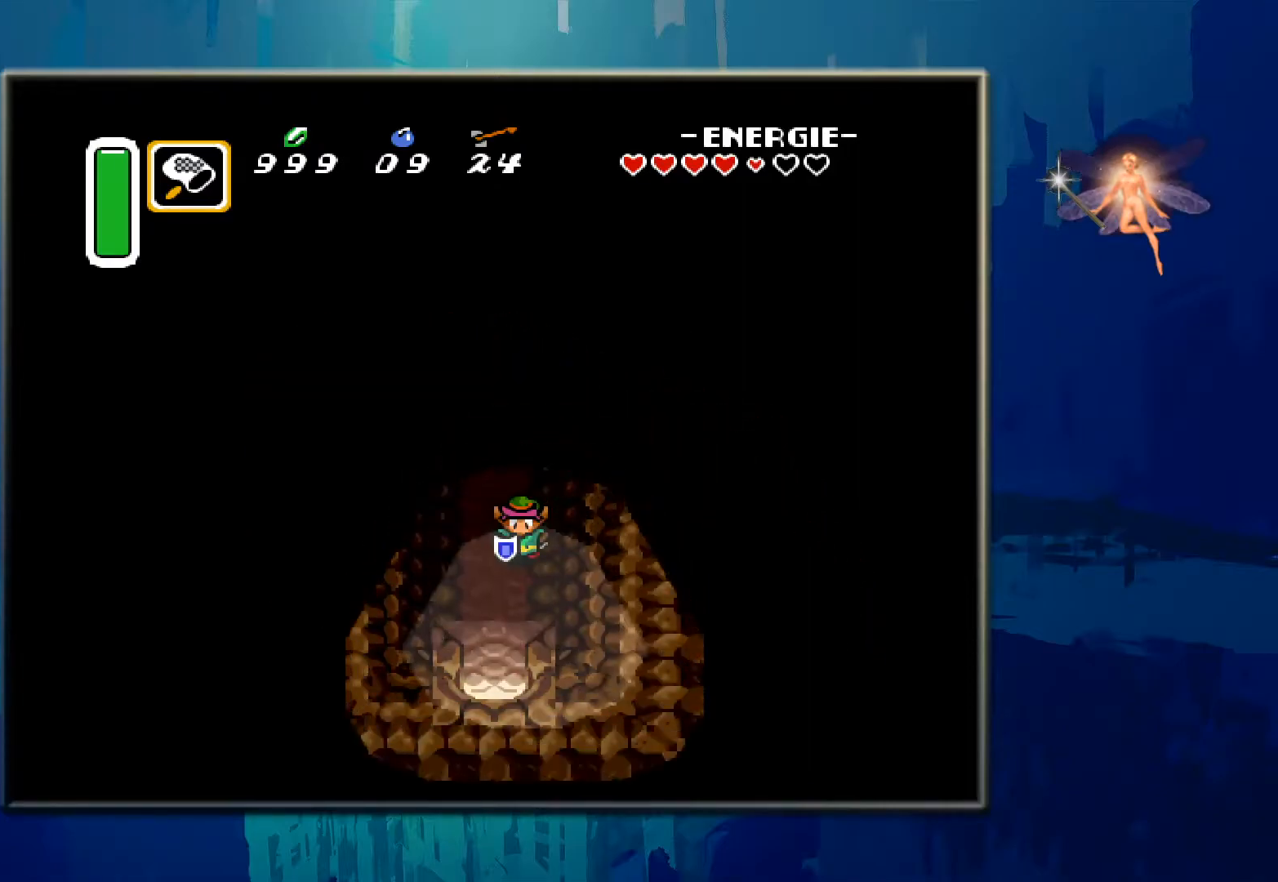
{"buttons": ["DPAD_DOWN"], "events": [[233, "DPAD_LEFT", "down"], [350, "DPAD_LEFT", "up"]]}
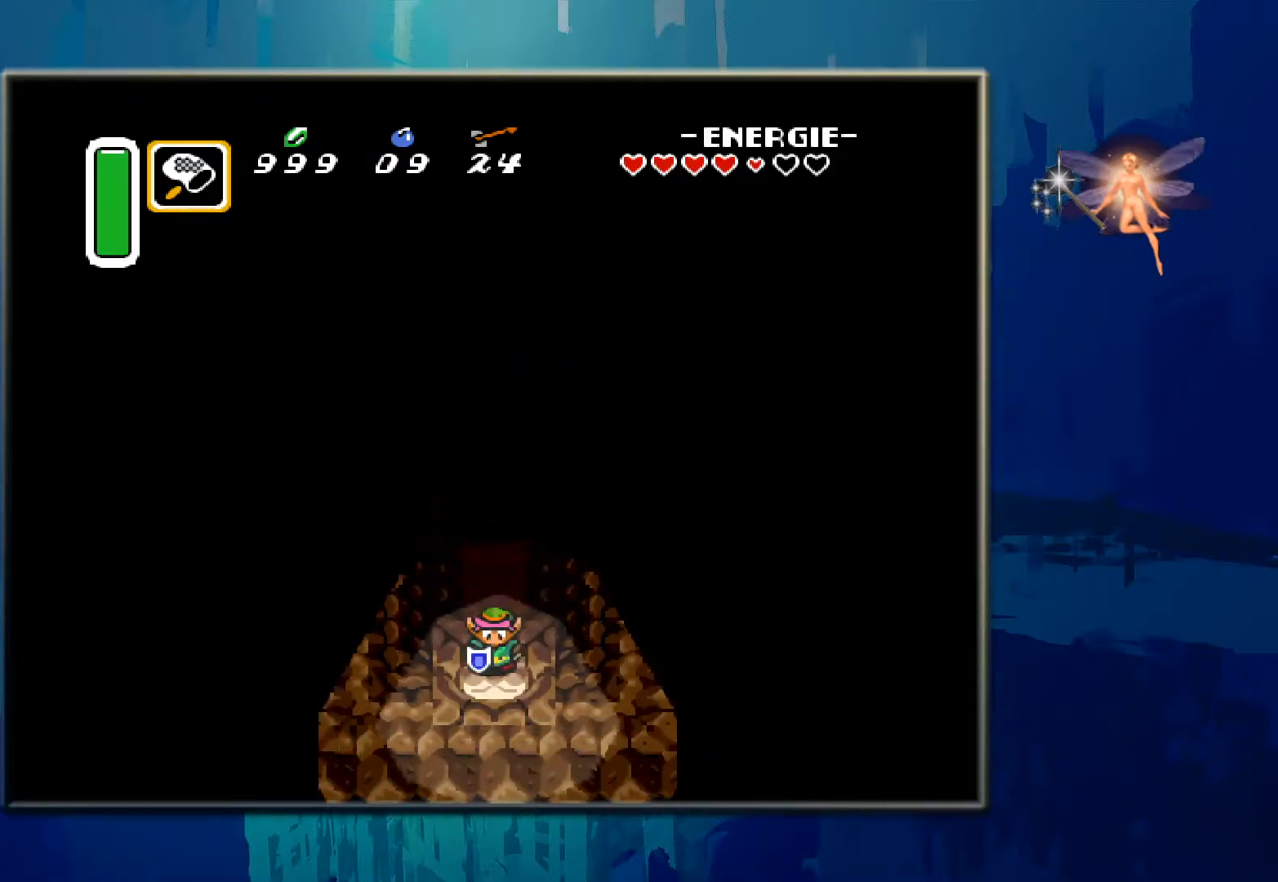
{"buttons": ["DPAD_DOWN"], "events": []}
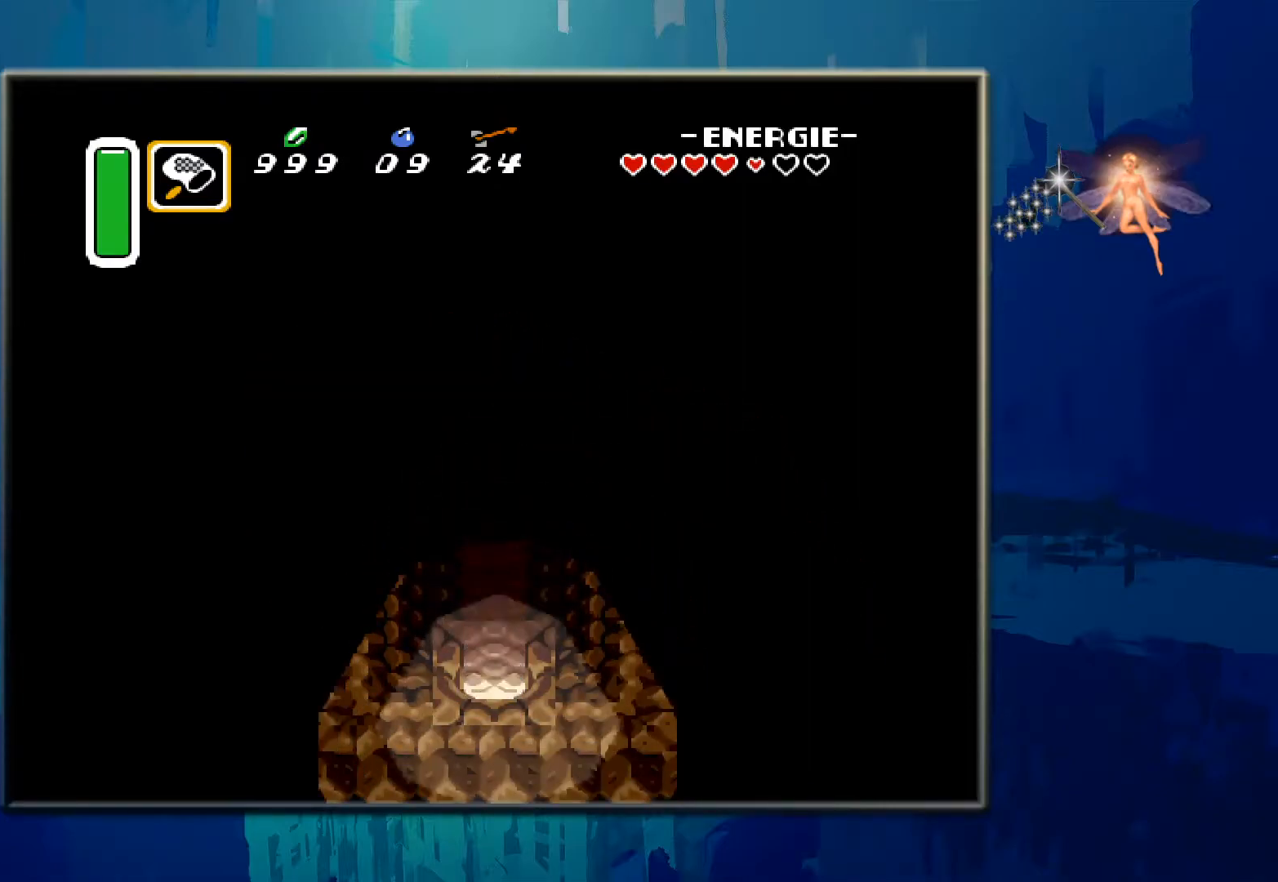
{"buttons": ["DPAD_DOWN"], "events": []}
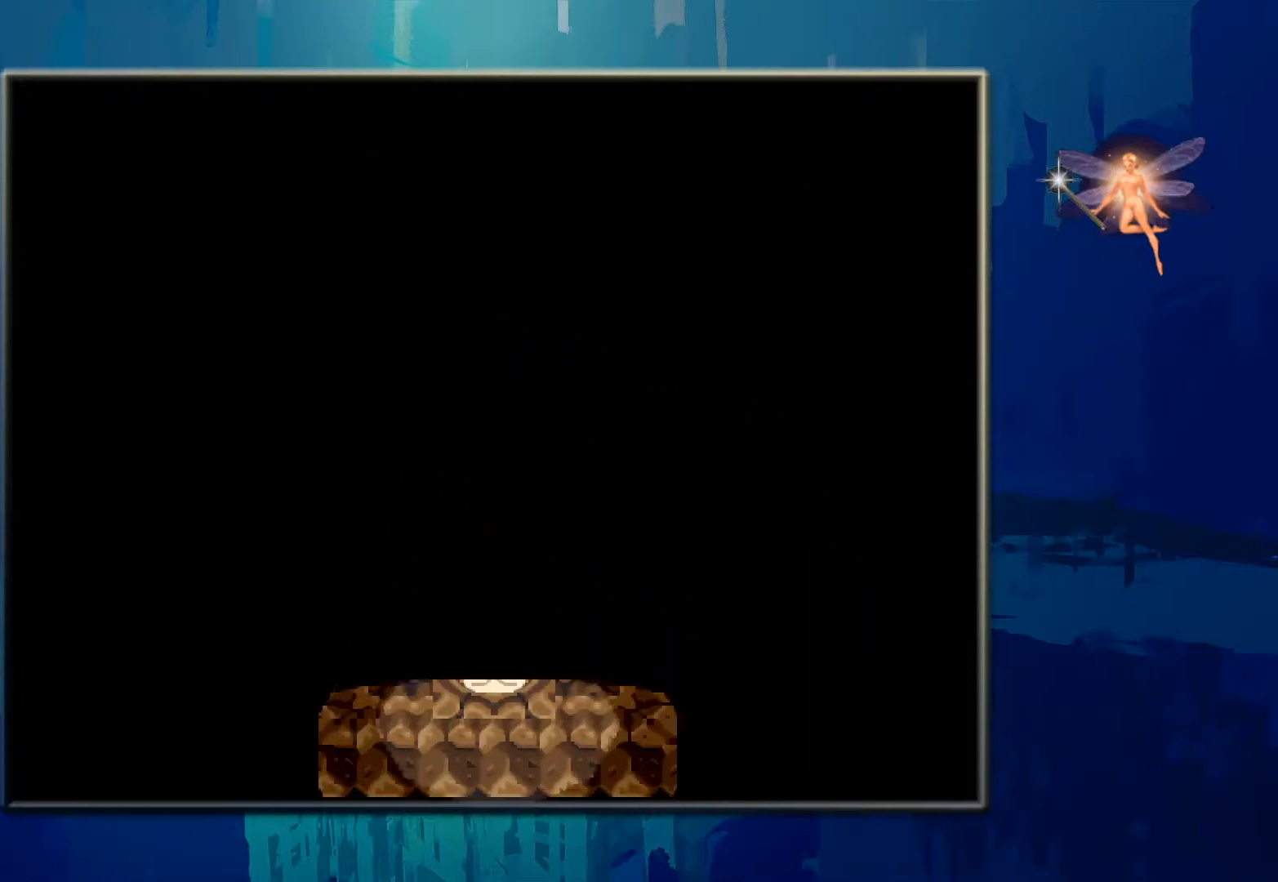
{"buttons": [], "events": [[150, "DPAD_DOWN", "up"]]}
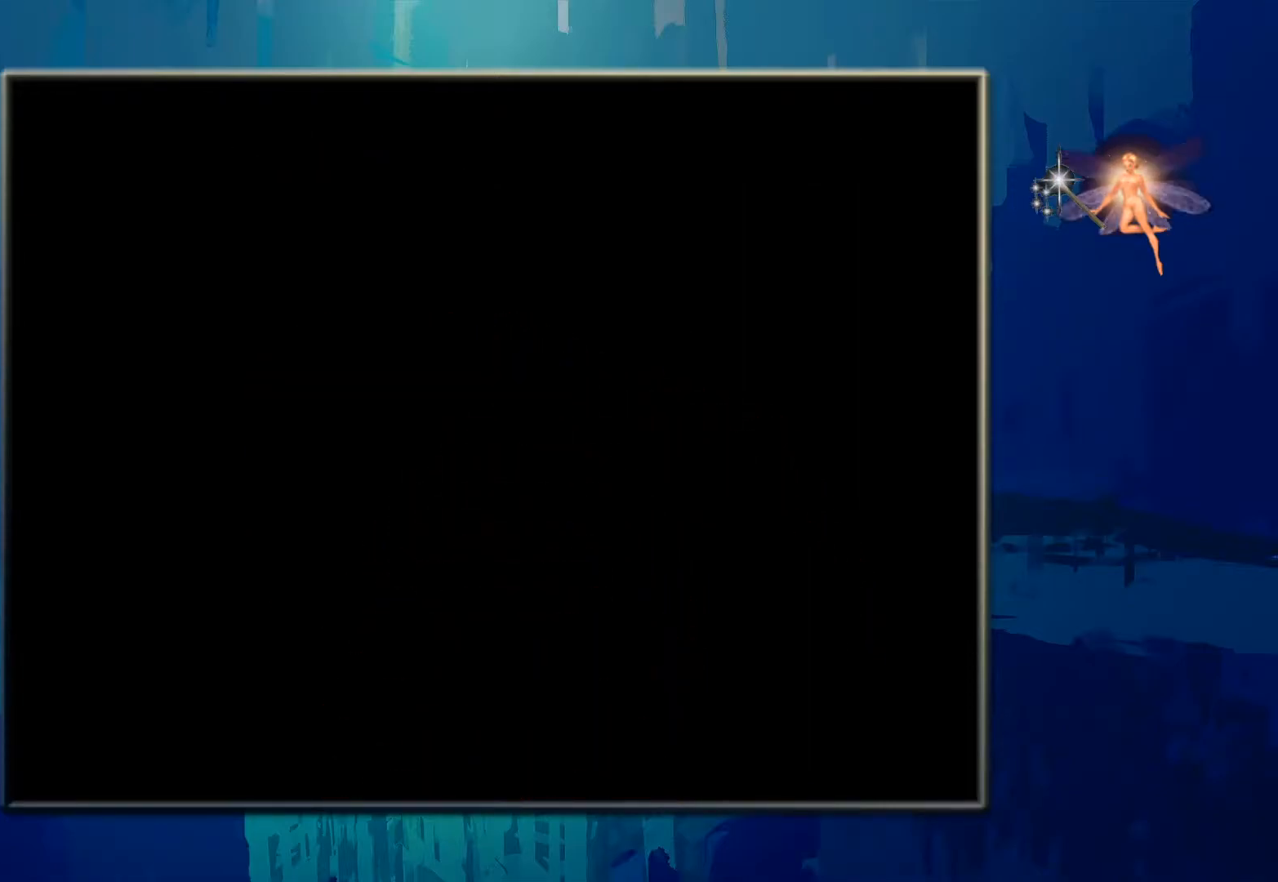
{"buttons": [], "events": []}
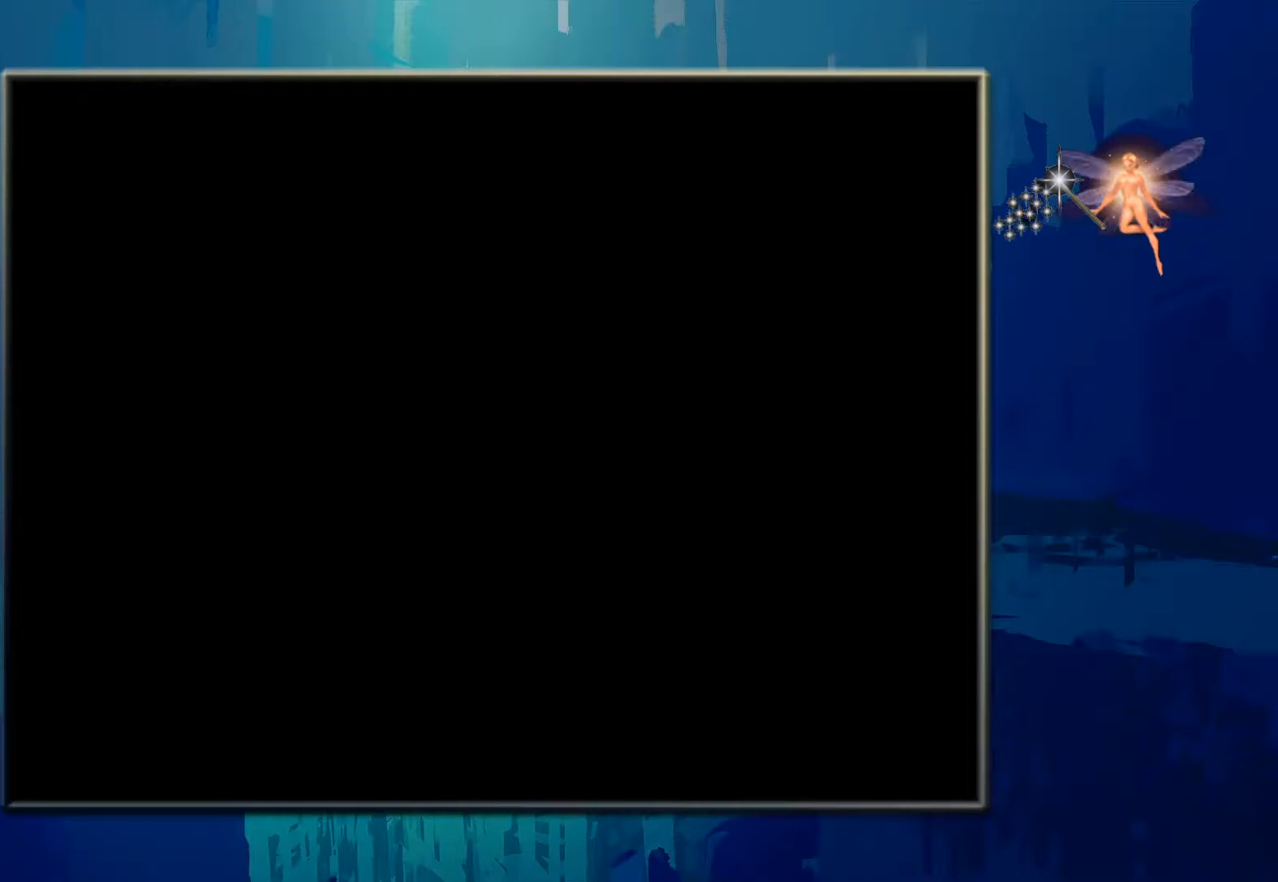
{"buttons": [], "events": []}
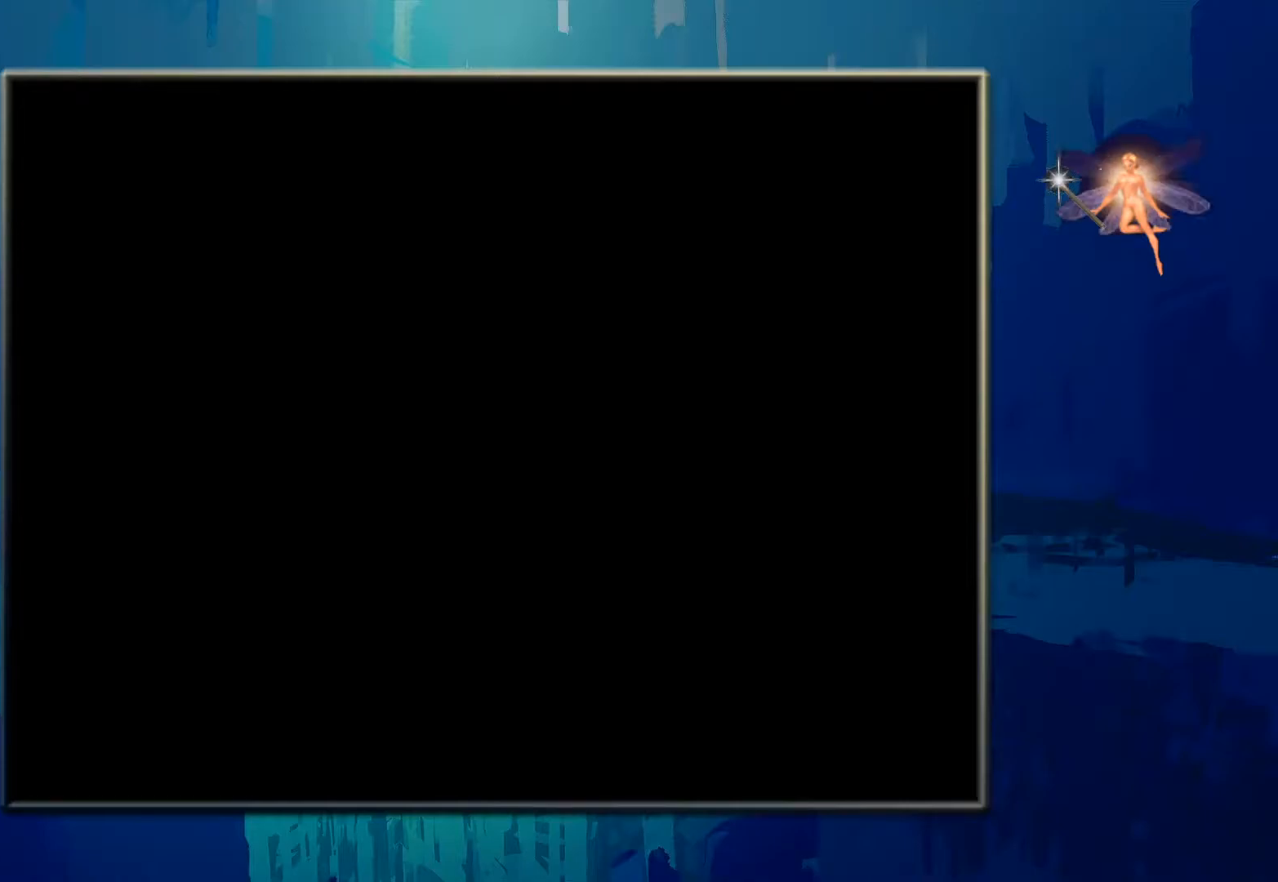
{"buttons": [], "events": []}
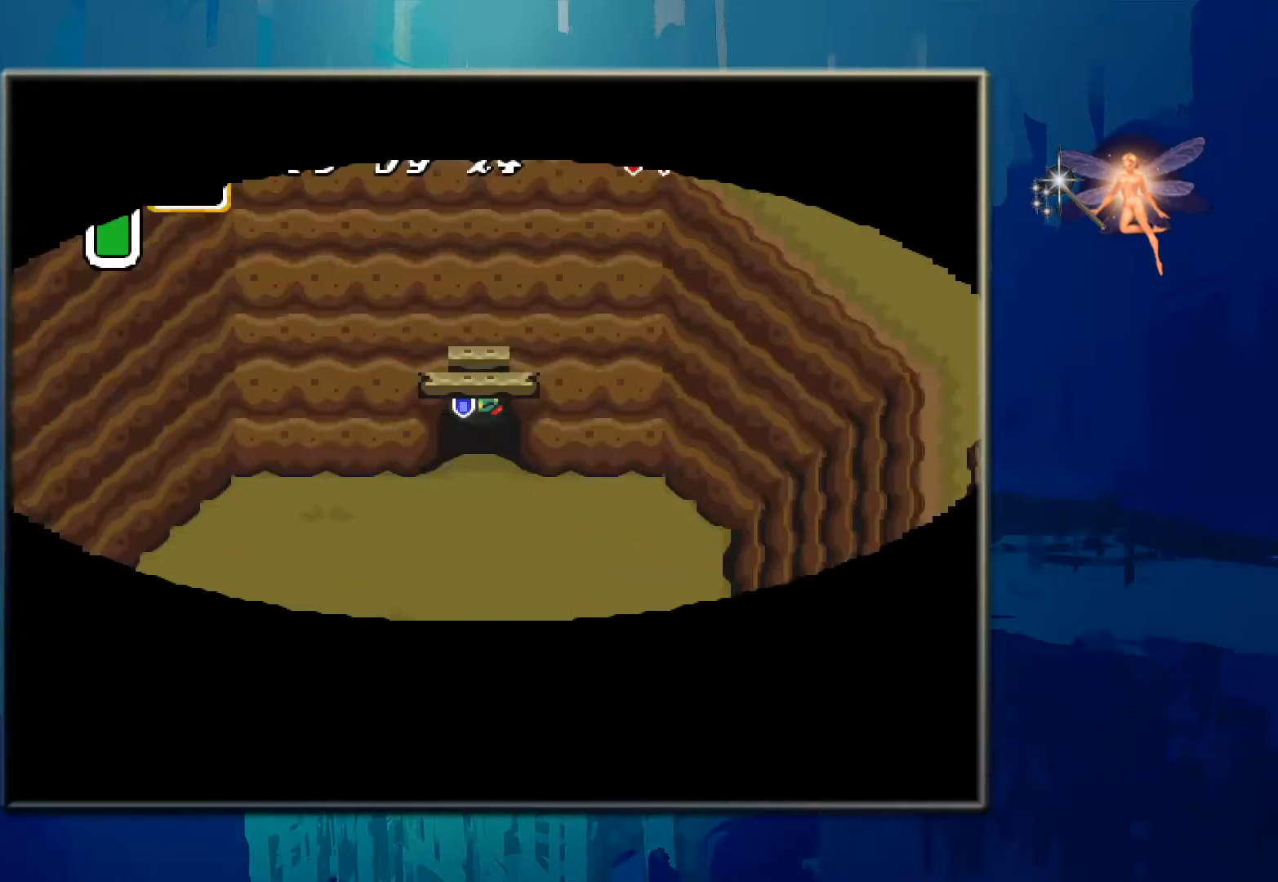
{"buttons": ["DPAD_DOWN"], "events": [[283, "DPAD_DOWN", "down"]]}
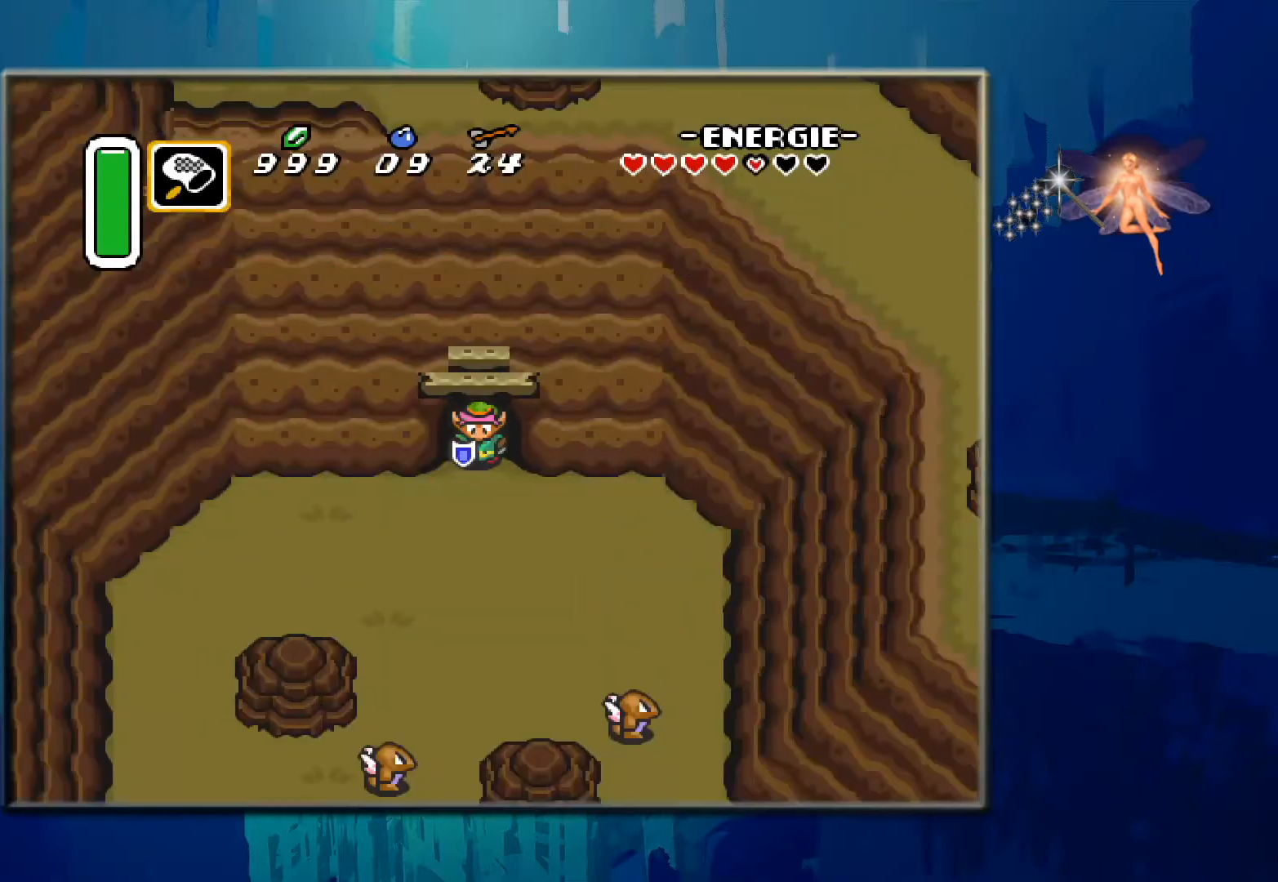
{"buttons": ["DPAD_DOWN"], "events": []}
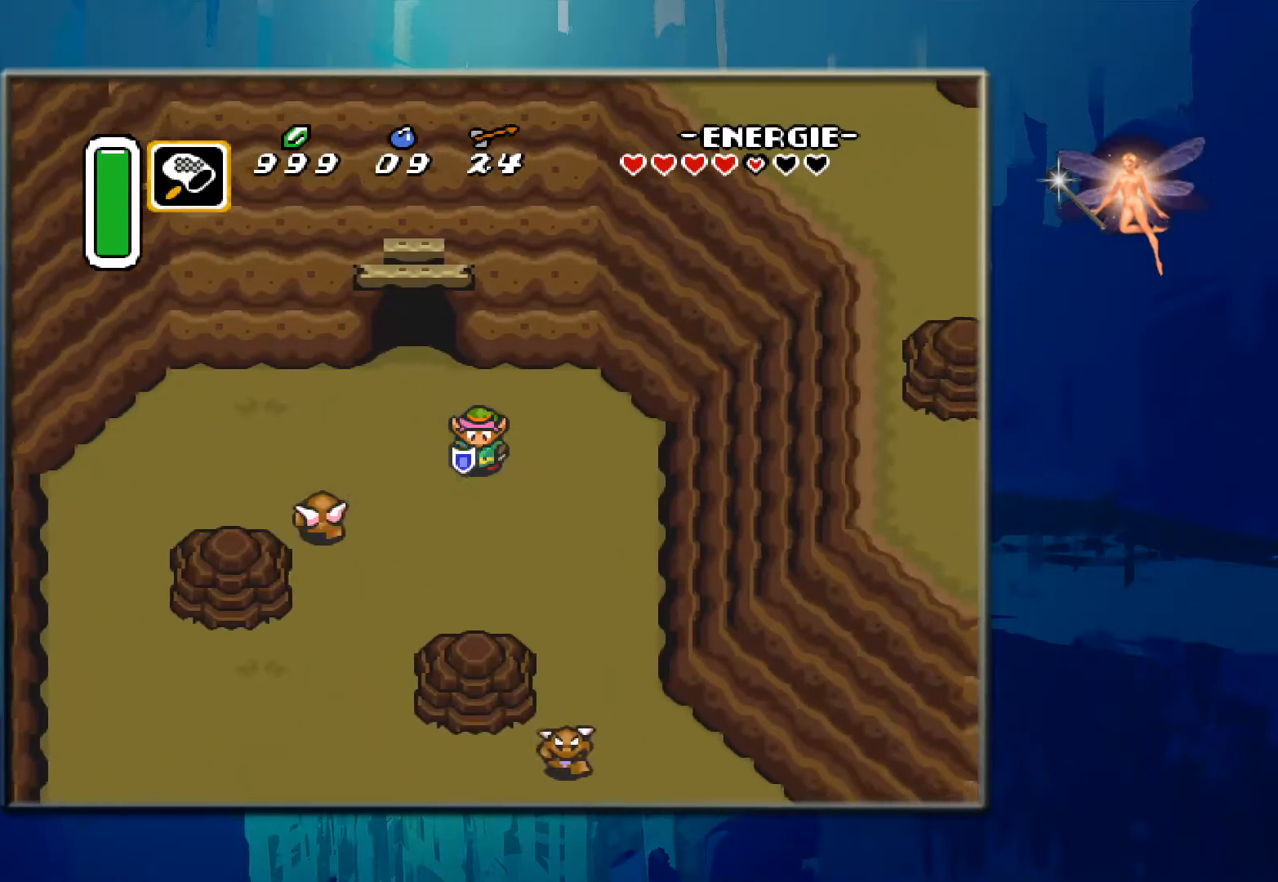
{"buttons": ["DPAD_DOWN"], "events": []}
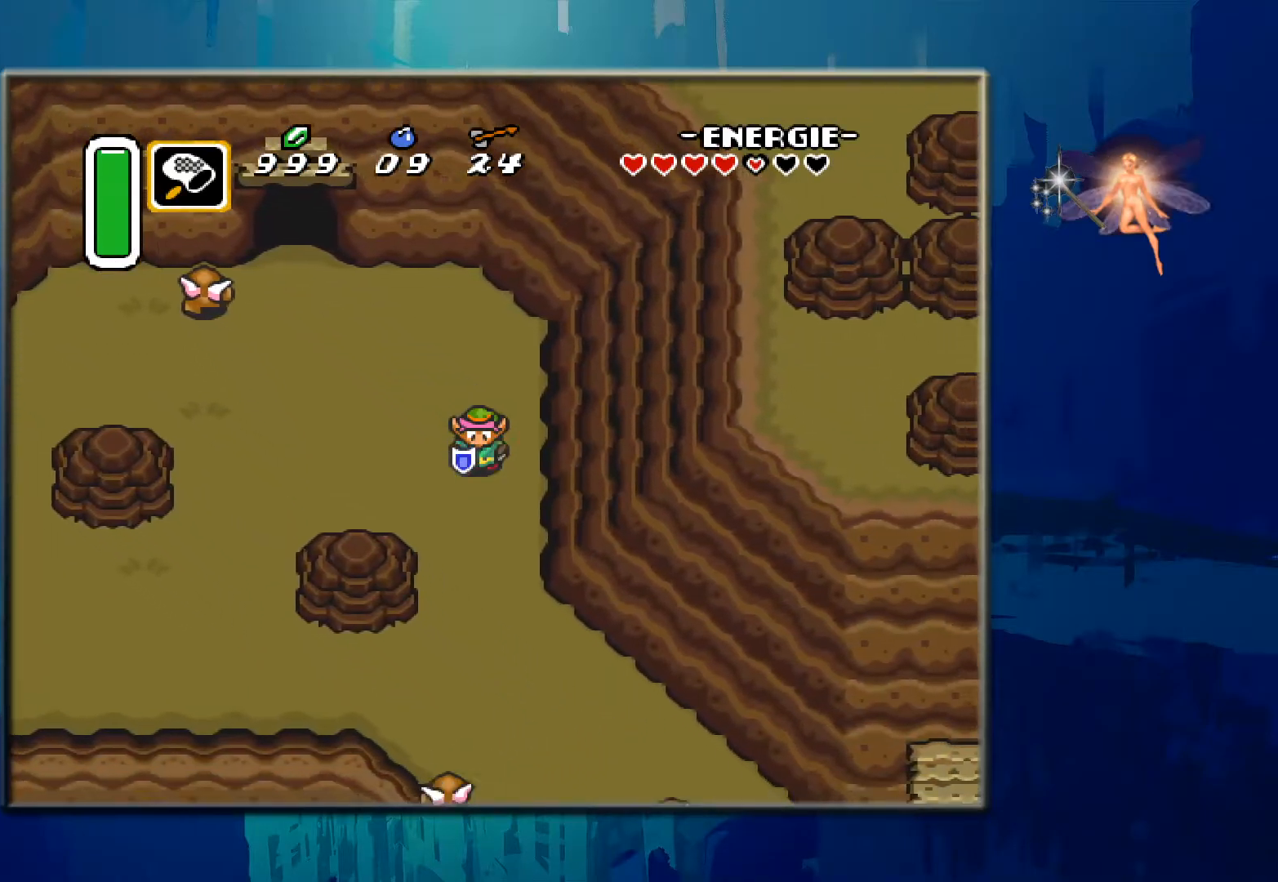
{"buttons": ["DPAD_DOWN"], "events": []}
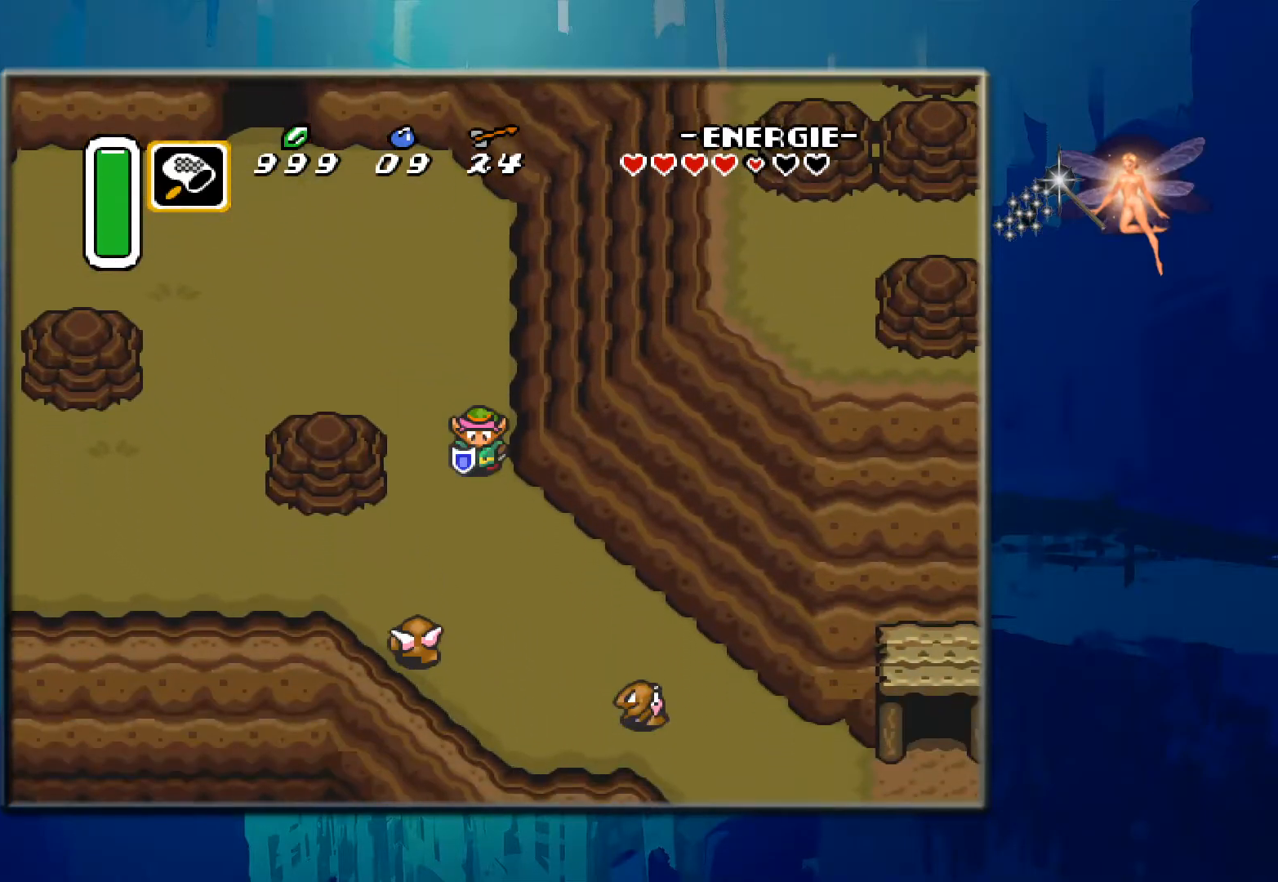
{"buttons": ["B", "DPAD_DOWN"], "events": [[400, "DPAD_DOWN", "up"], [433, "B", "down"], [467, "DPAD_DOWN", "down"]]}
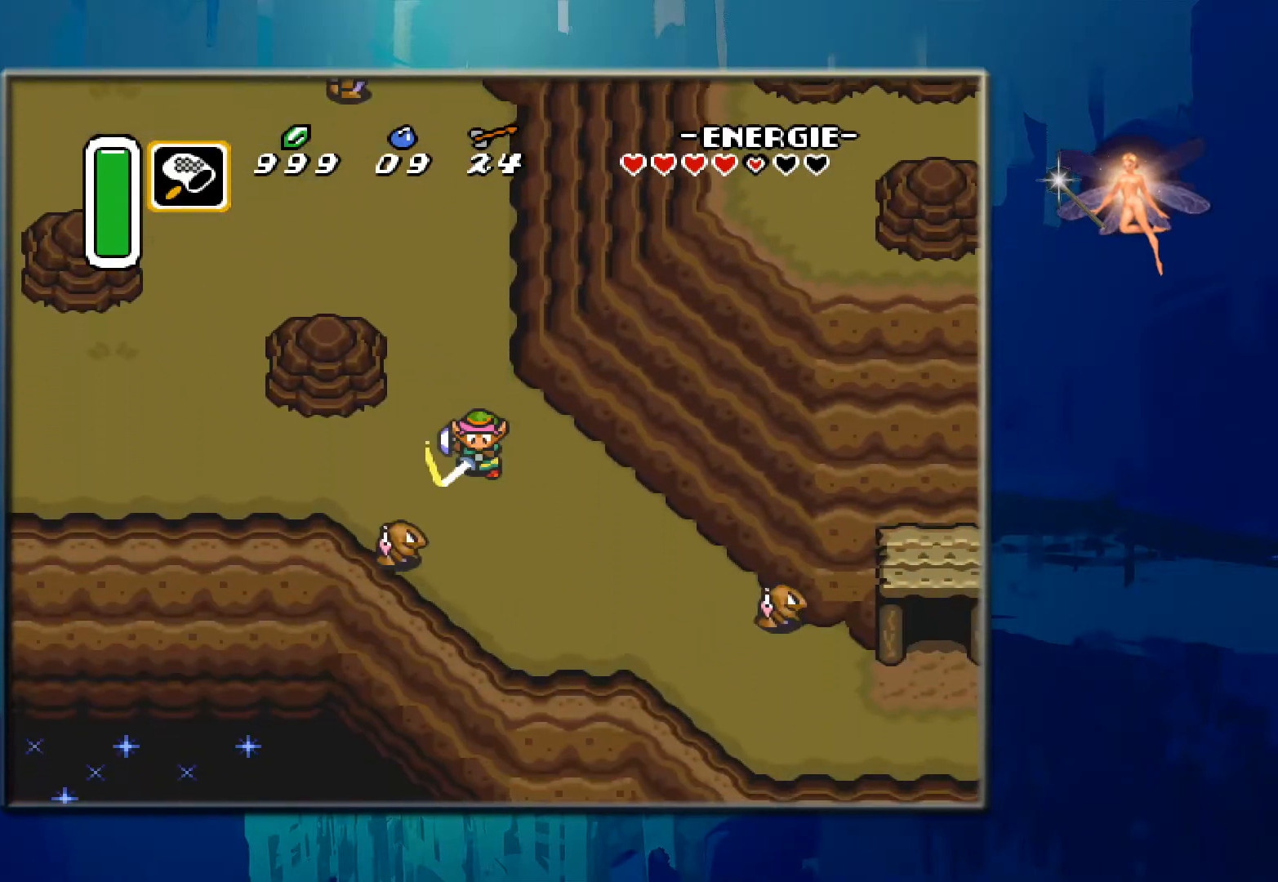
{"buttons": ["B"], "events": [[83, "DPAD_DOWN", "up"], [217, "B", "up"], [467, "B", "down"]]}
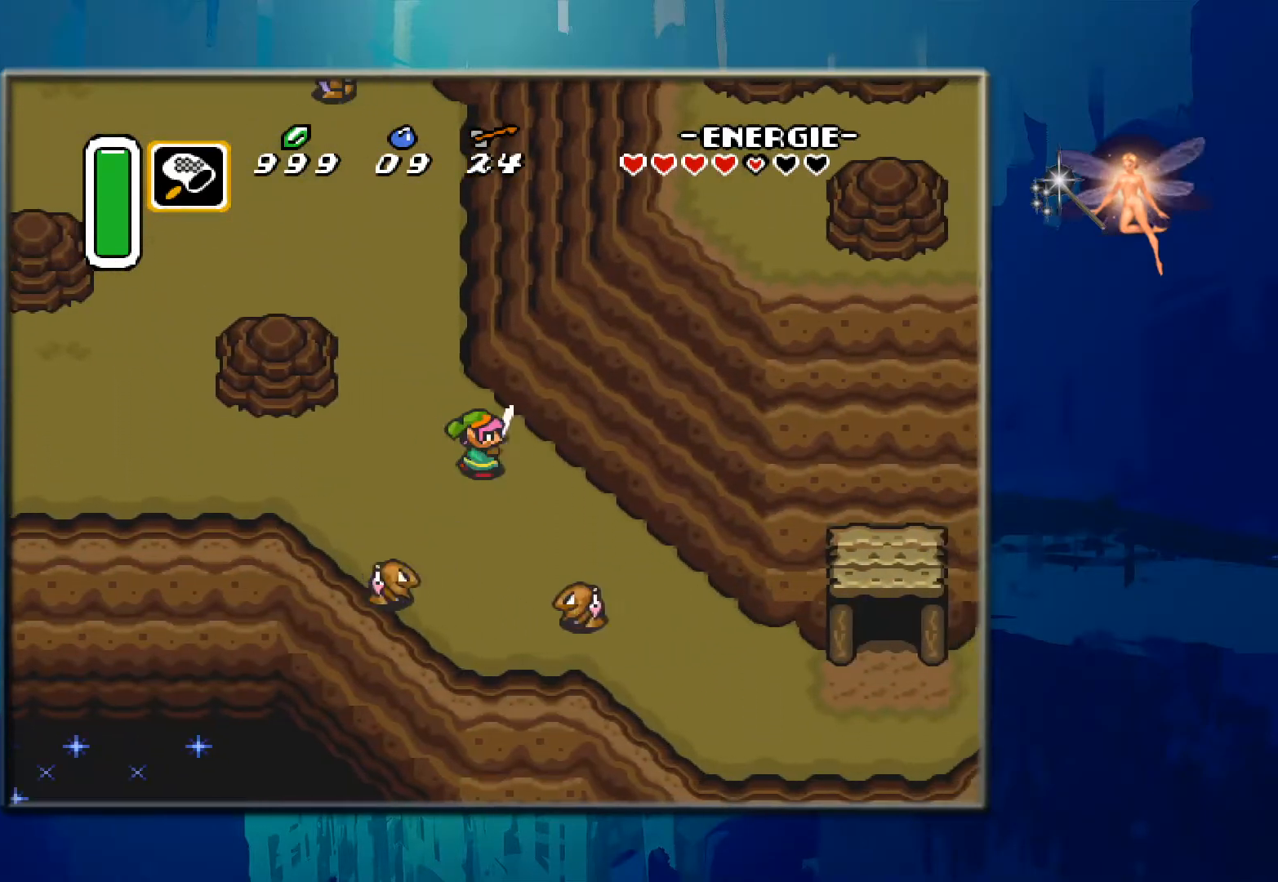
{"buttons": [], "events": [[100, "B", "up"], [350, "DPAD_DOWN", "down"], [483, "DPAD_DOWN", "up"]]}
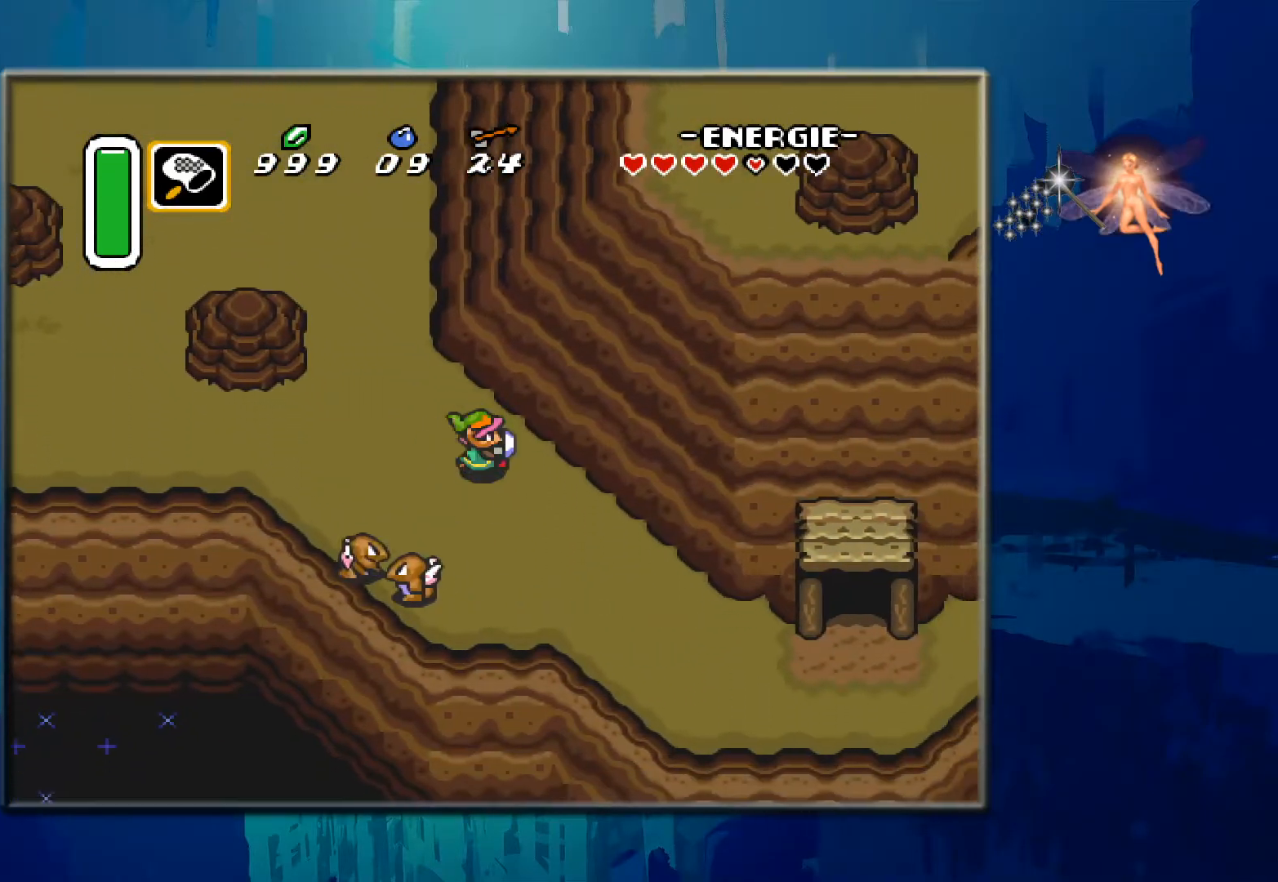
{"buttons": ["DPAD_DOWN"], "events": [[67, "DPAD_DOWN", "down"]]}
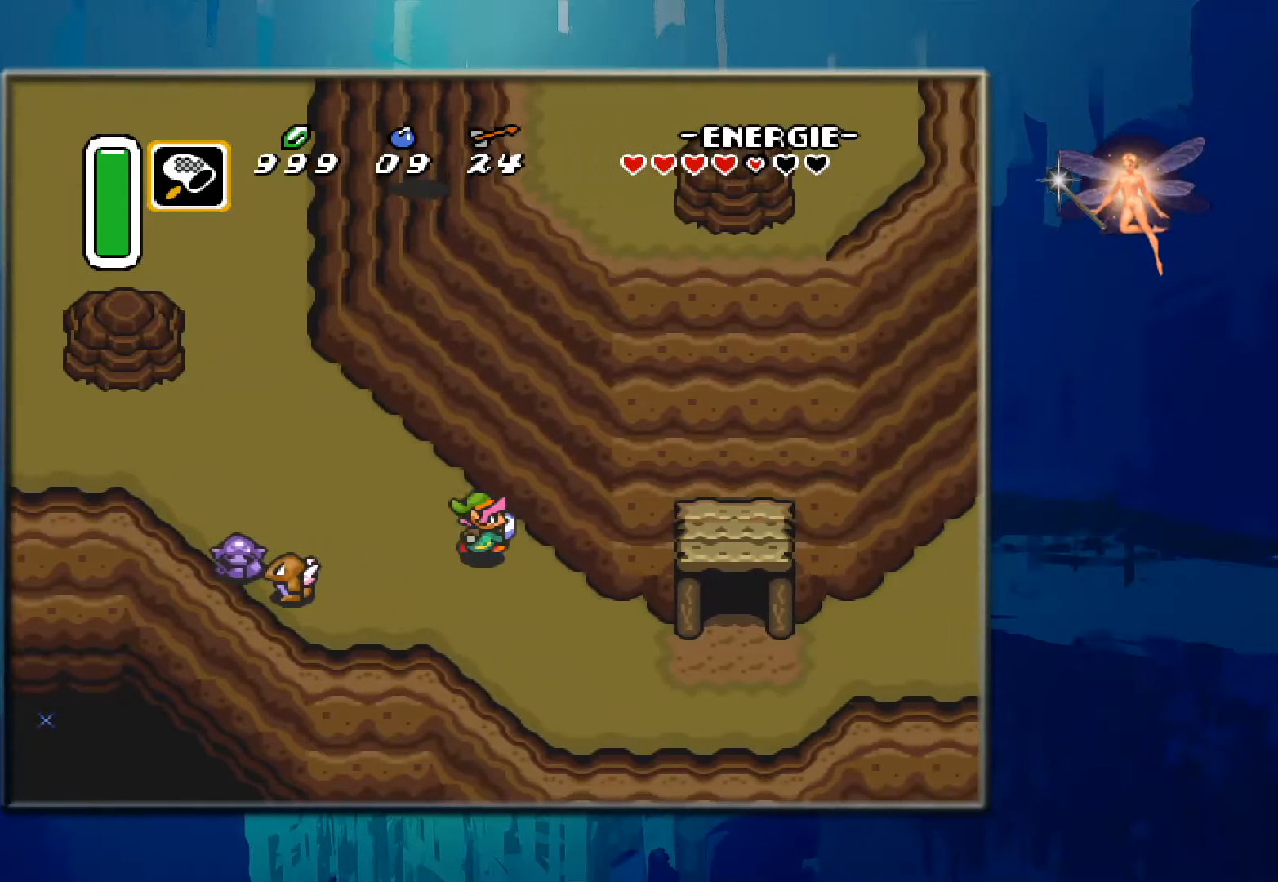
{"buttons": ["DPAD_DOWN"], "events": []}
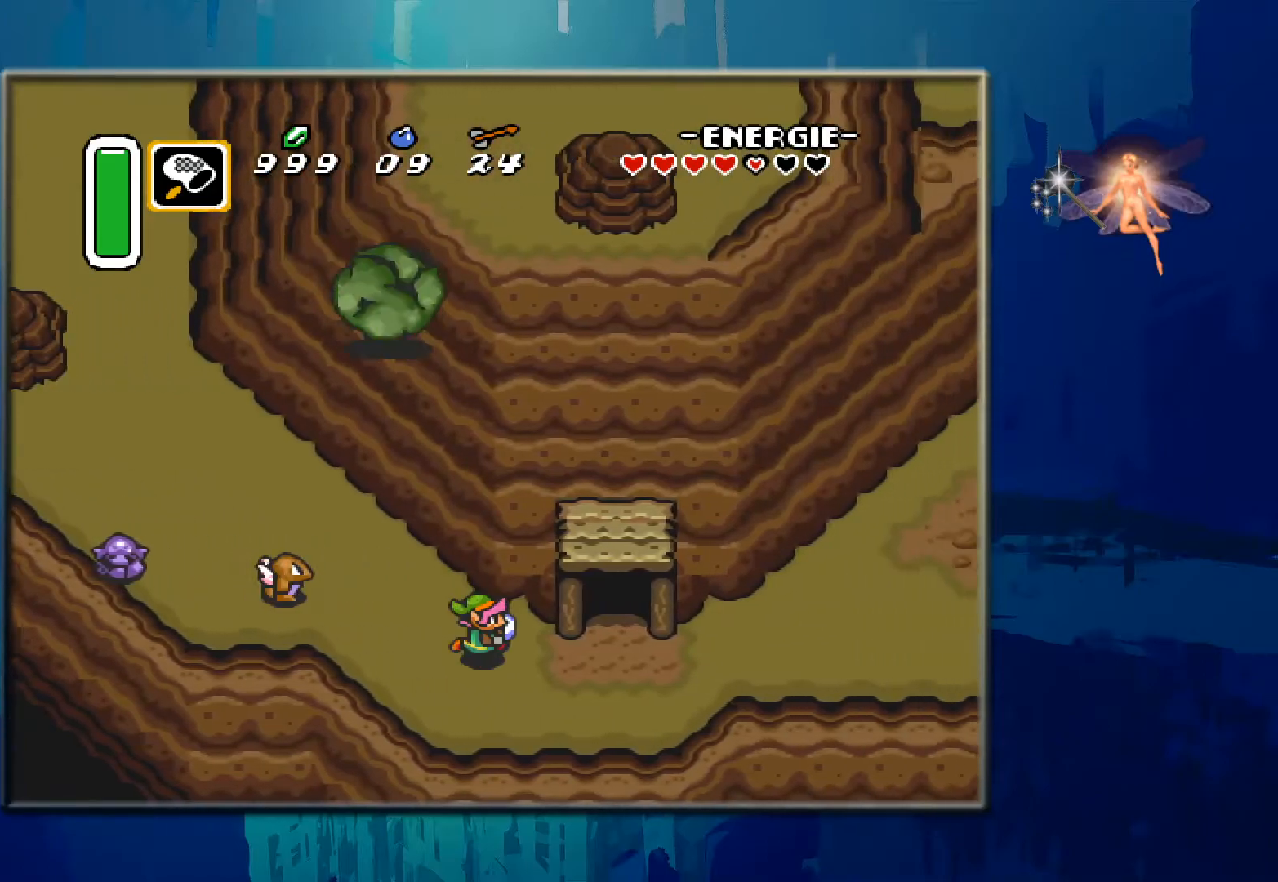
{"buttons": ["DPAD_UP"], "events": [[283, "DPAD_DOWN", "up"], [417, "DPAD_UP", "down"]]}
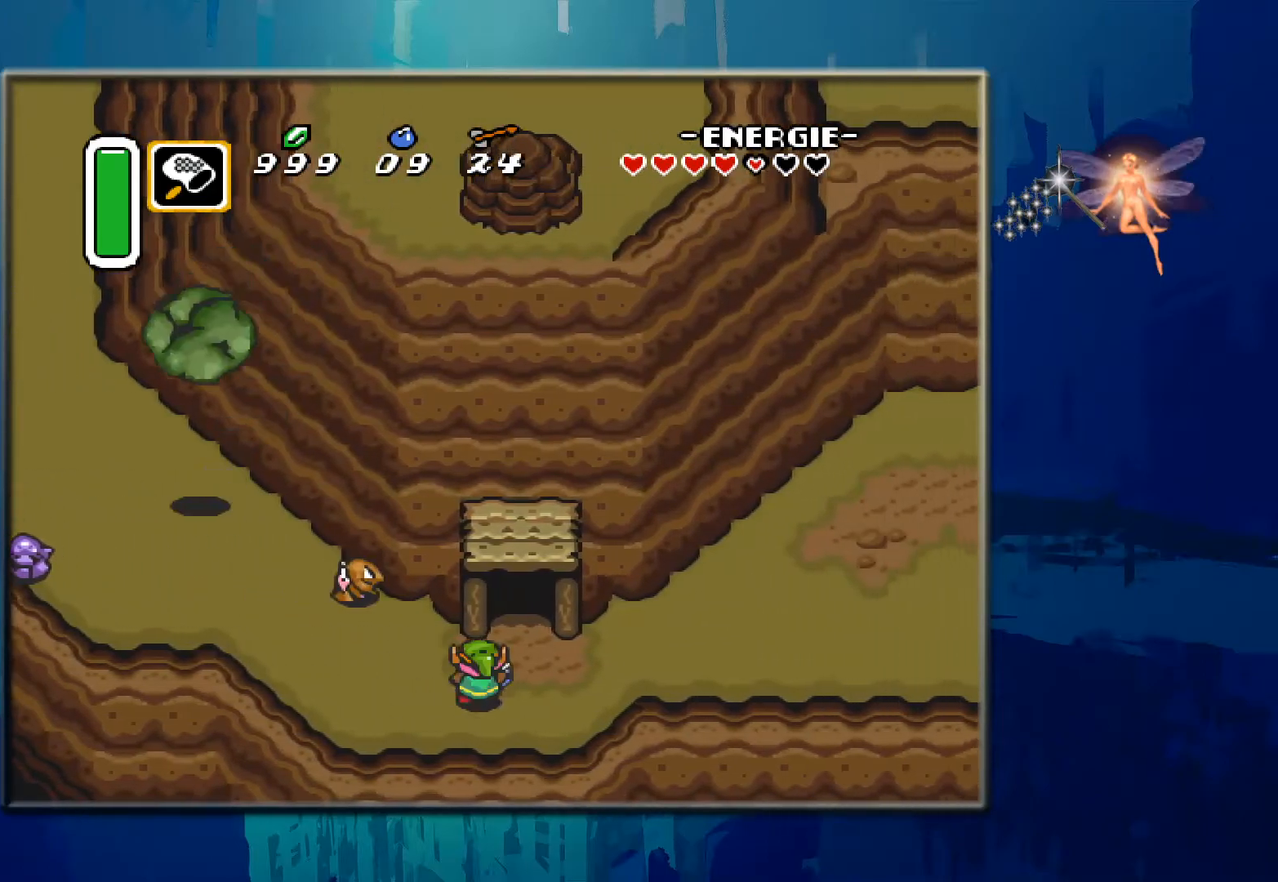
{"buttons": ["DPAD_UP"], "events": []}
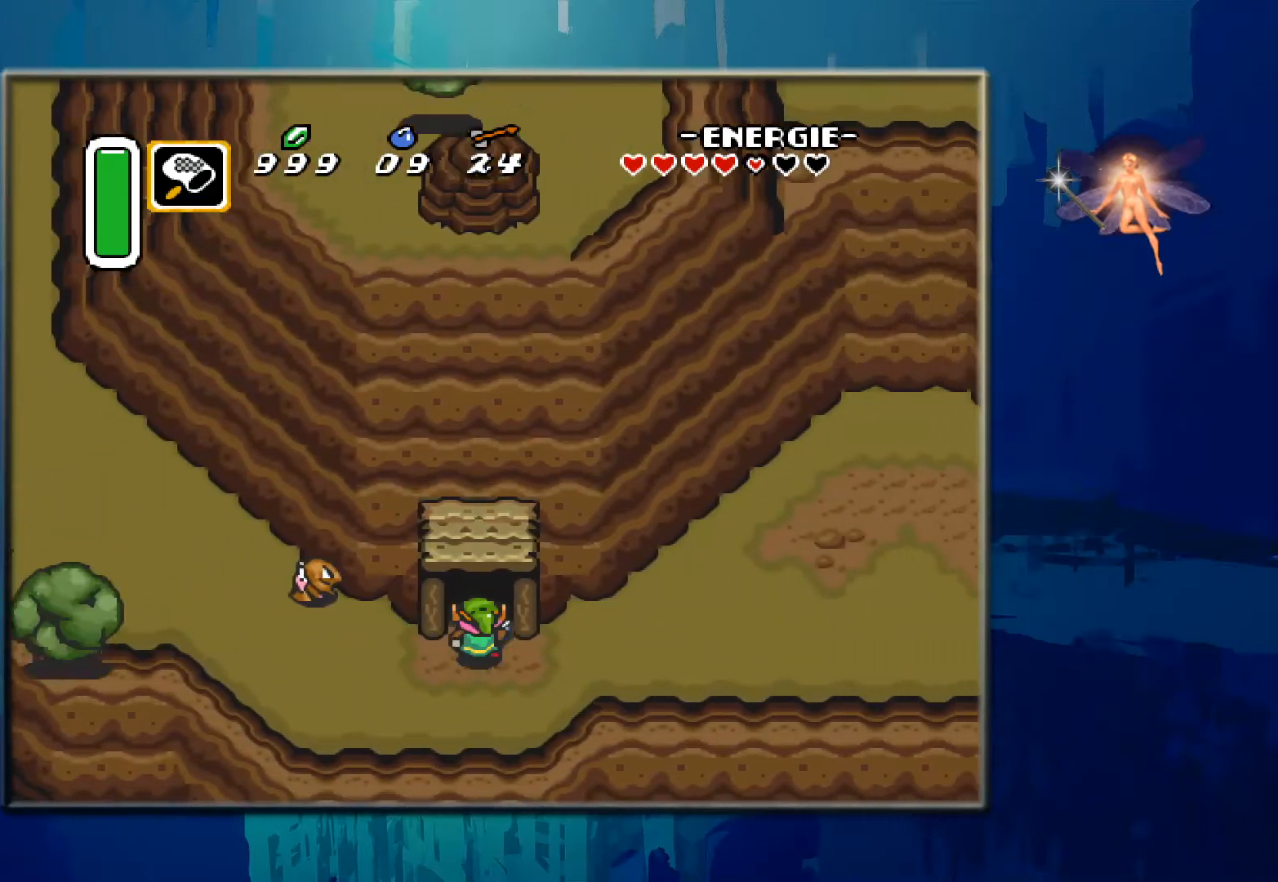
{"buttons": ["DPAD_UP"], "events": []}
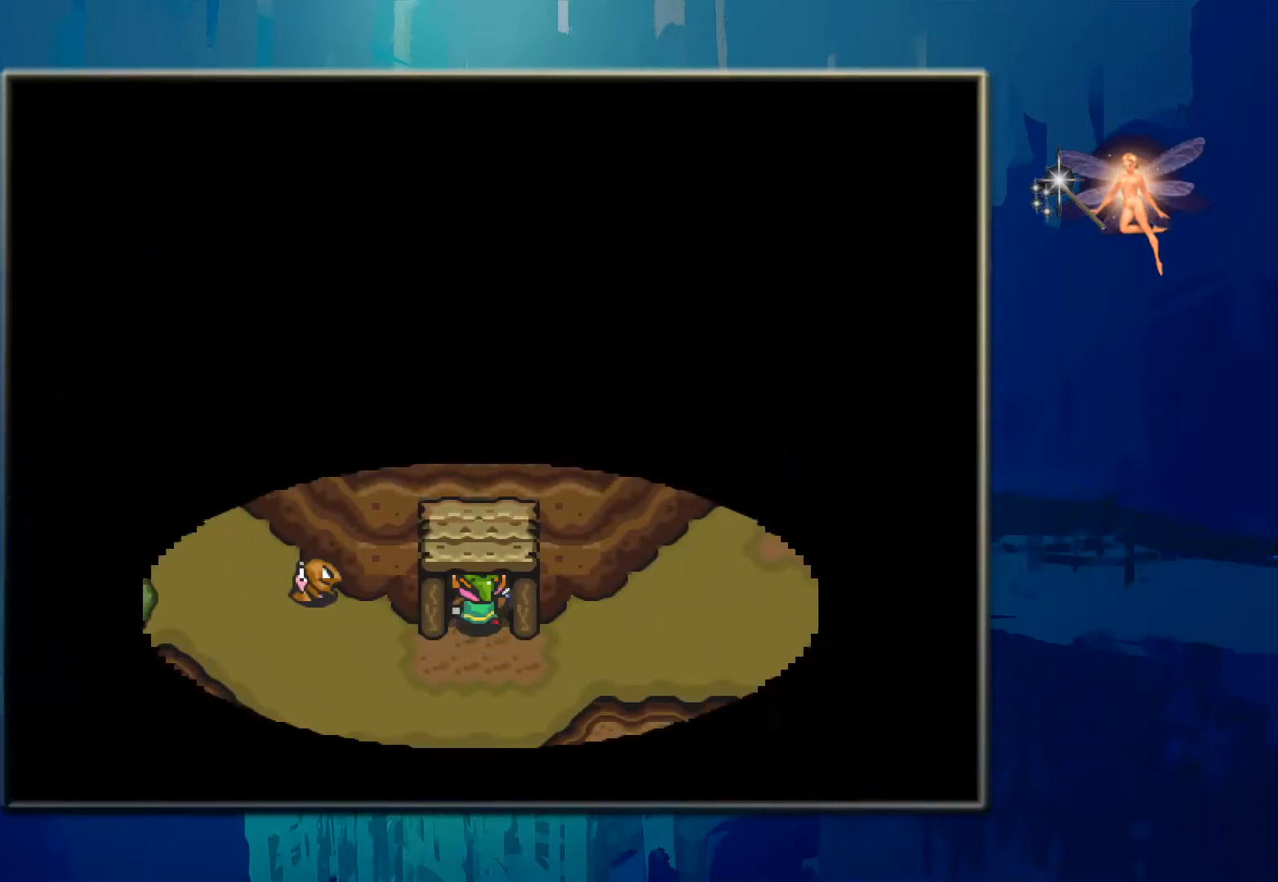
{"buttons": [], "events": [[150, "DPAD_UP", "up"]]}
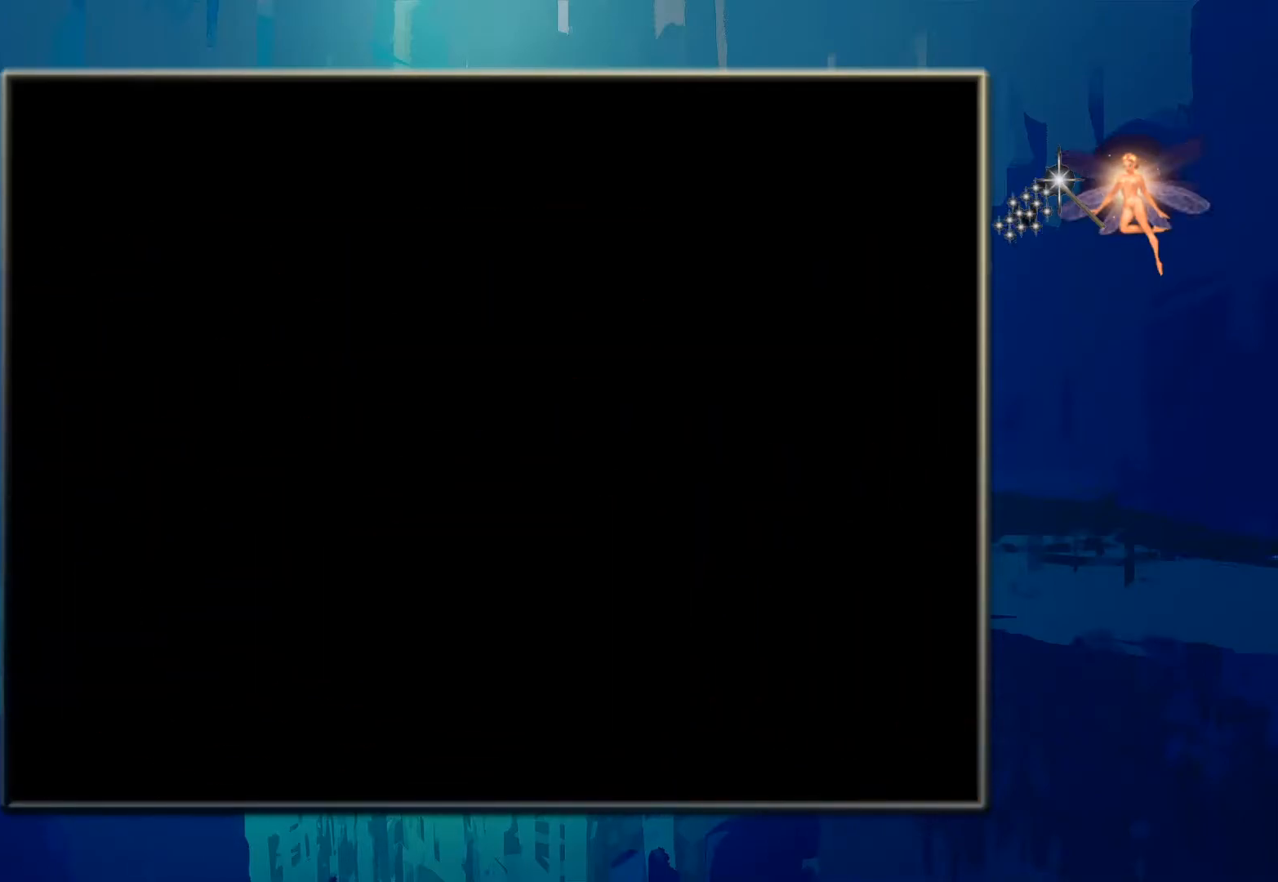
{"buttons": [], "events": []}
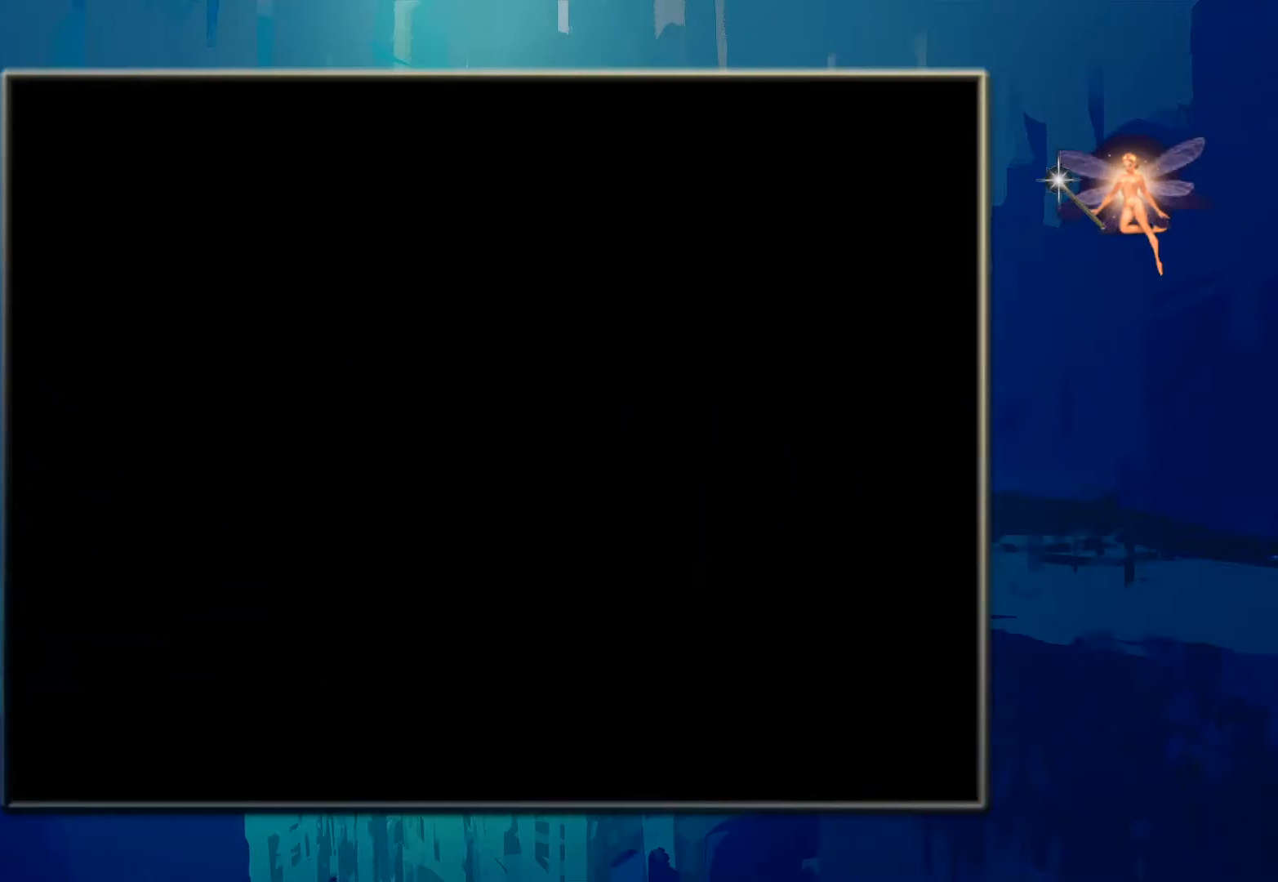
{"buttons": [], "events": []}
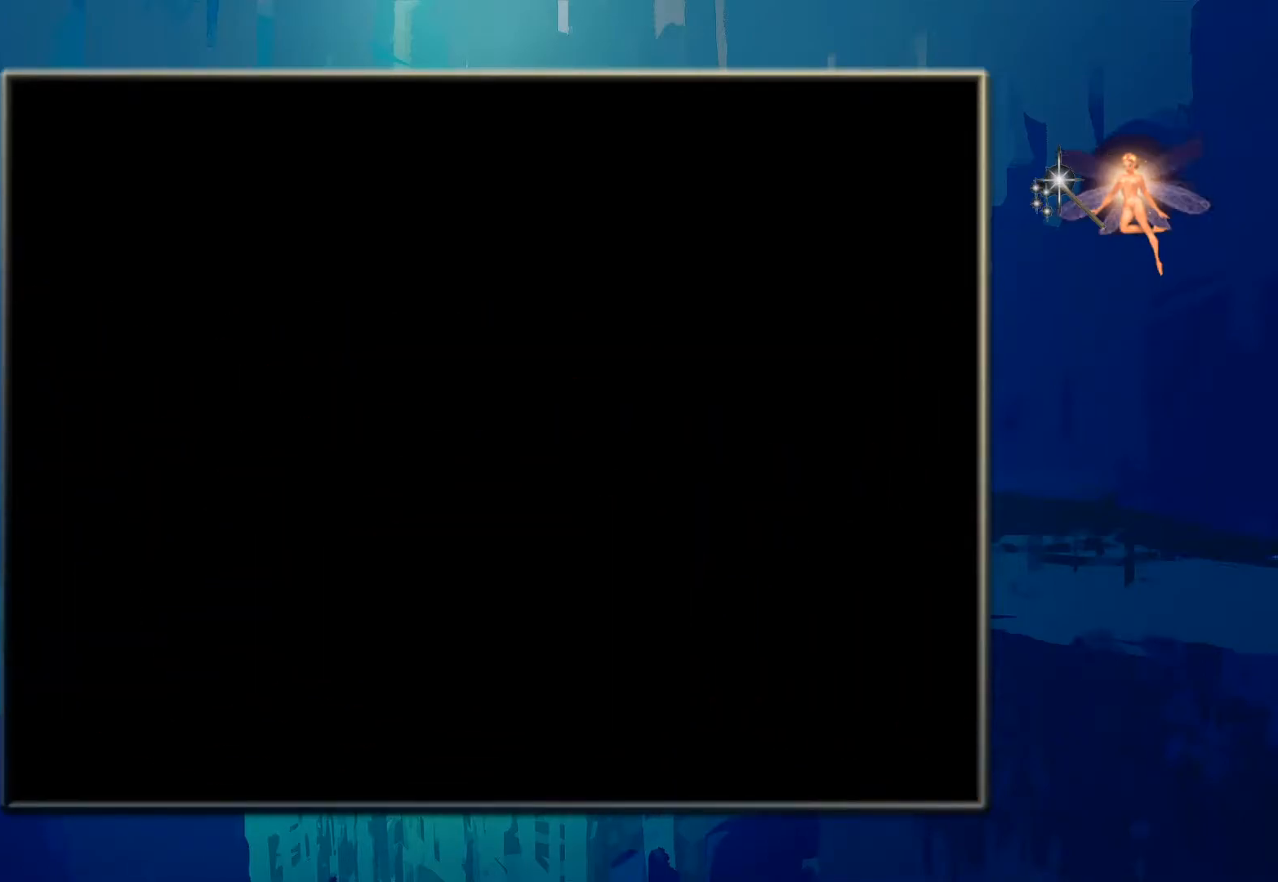
{"buttons": [], "events": []}
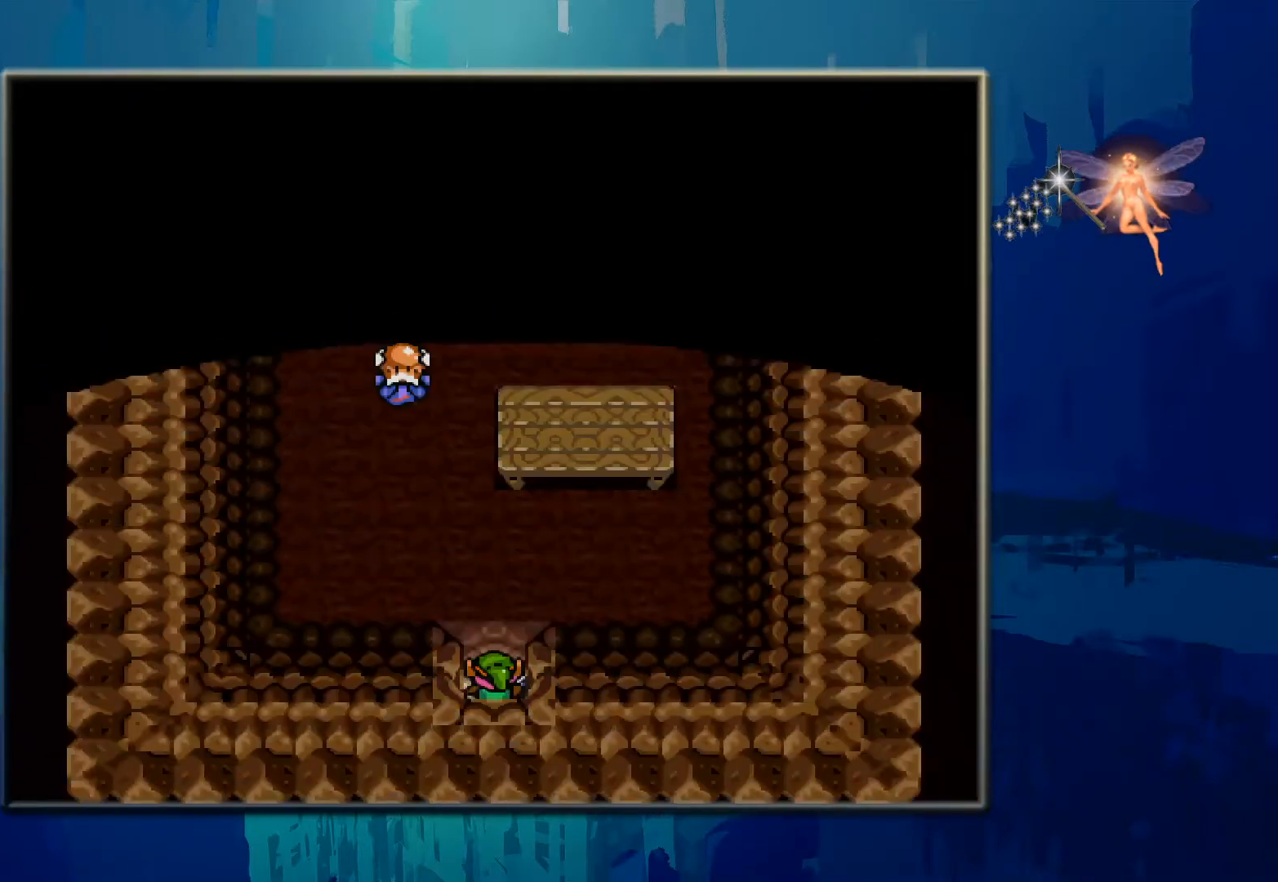
{"buttons": ["DPAD_UP"], "events": [[333, "DPAD_UP", "down"]]}
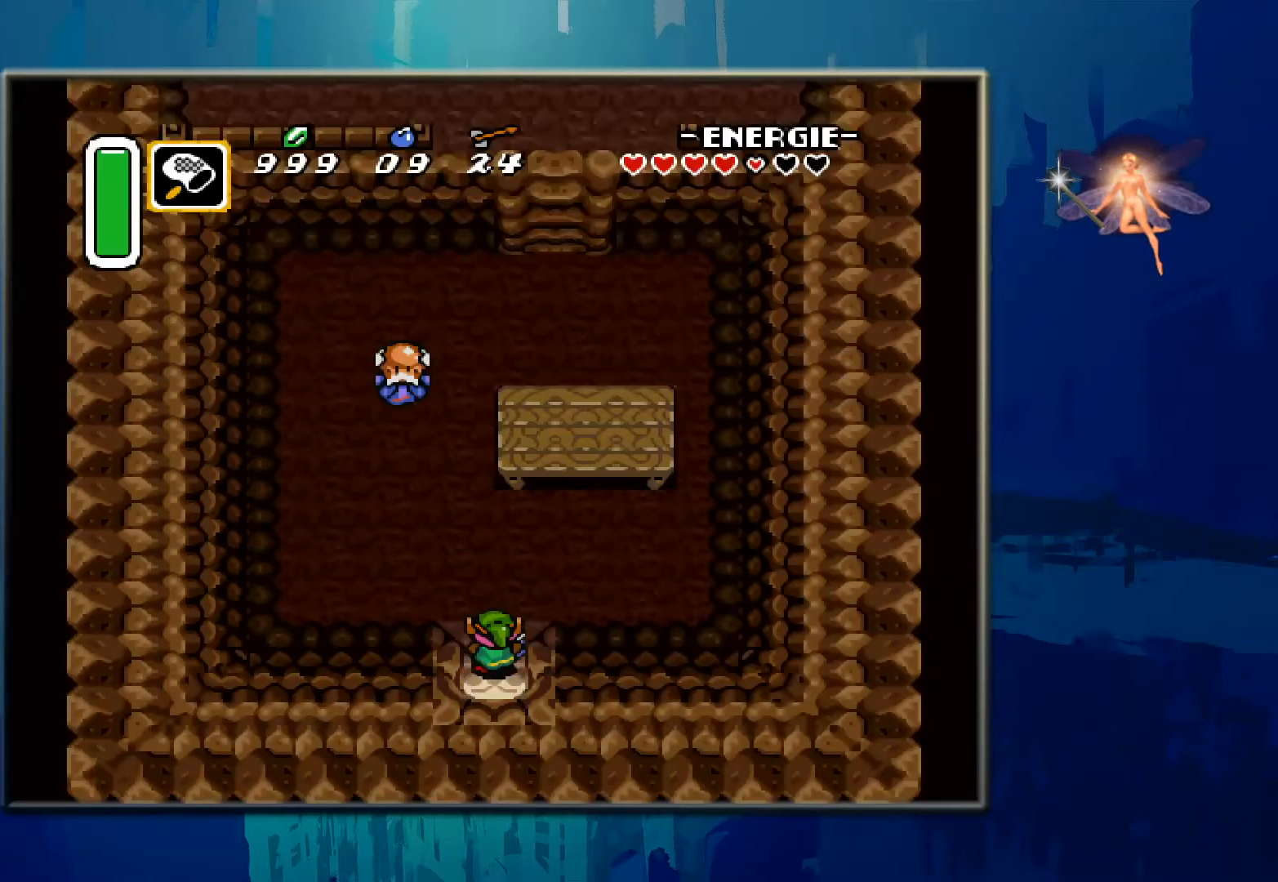
{"buttons": ["DPAD_UP"], "events": [[250, "DPAD_LEFT", "down"], [450, "DPAD_LEFT", "up"]]}
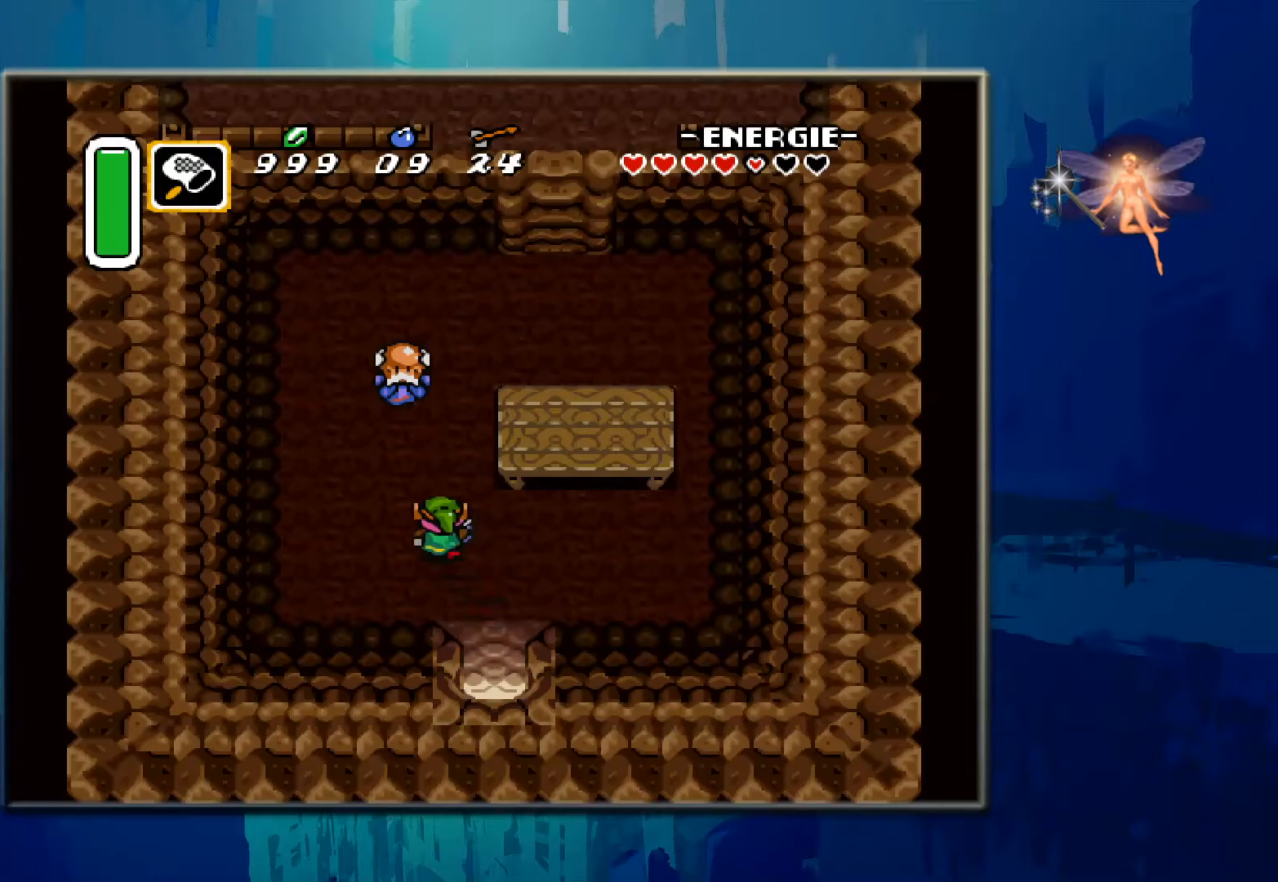
{"buttons": ["A", "DPAD_UP"], "events": [[417, "DPAD_UP", "up"], [450, "DPAD_UP", "down"], [467, "DPAD_UP", "up"], [483, "A", "down"], [500, "DPAD_UP", "down"]]}
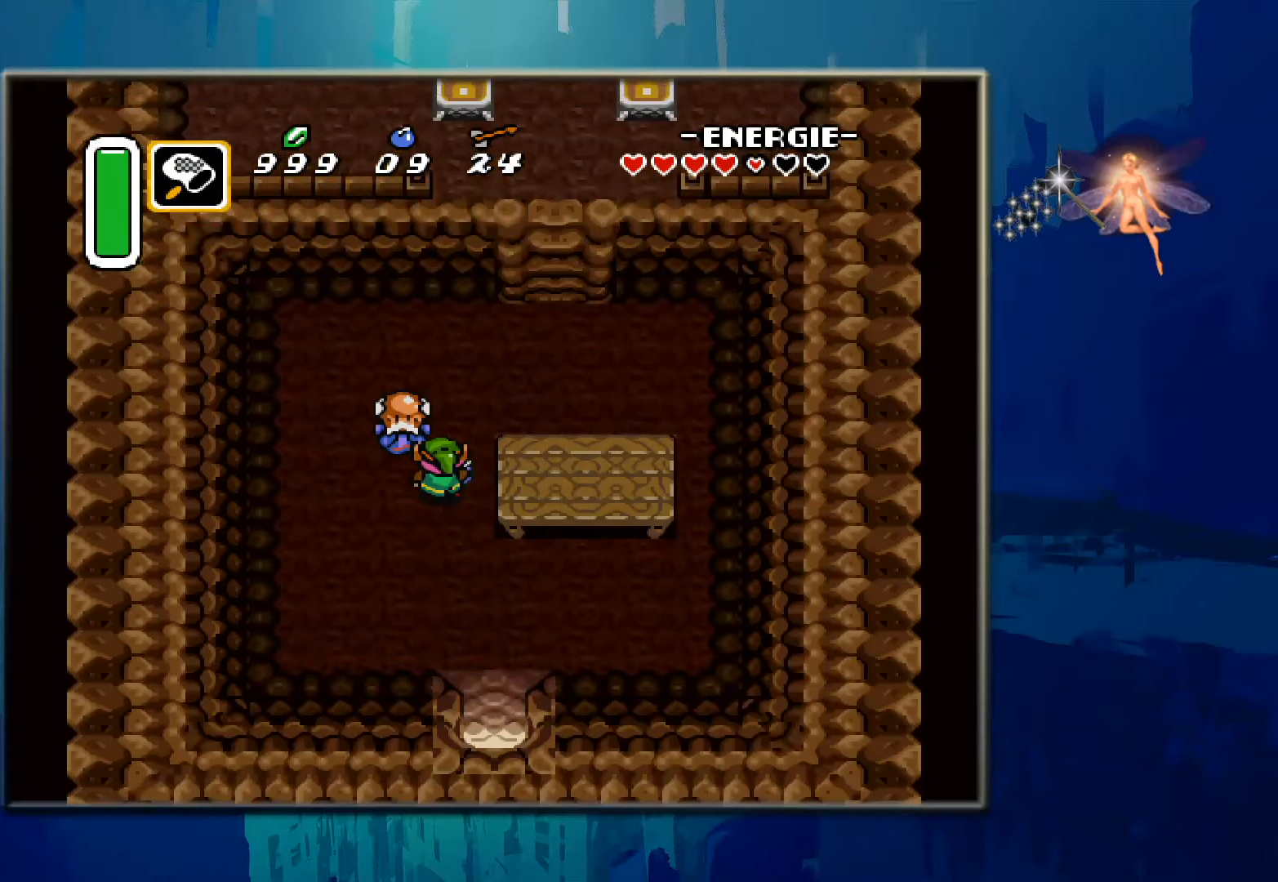
{"buttons": [], "events": [[83, "DPAD_UP", "up"], [167, "A", "up"]]}